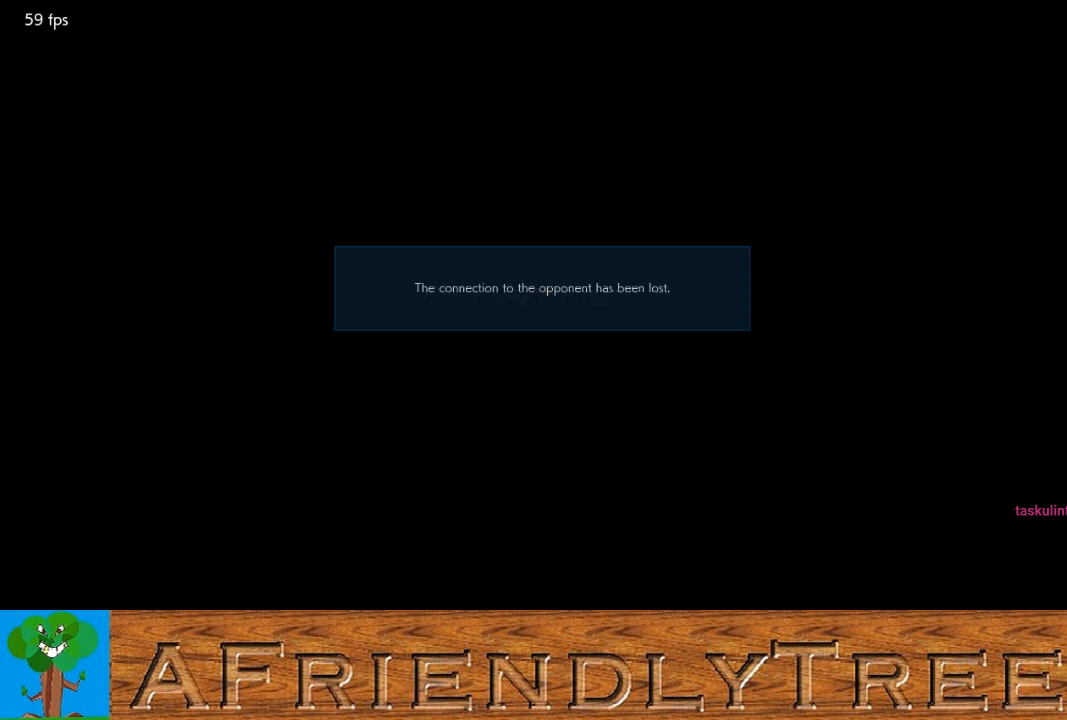
Gameplay with a controller (arcade stick); each line is a JSON object with the inputs held at the frame after it. "events" lists button and stick changes between this image and that frame as [ms after this image, input, new state], when the widget could be followed in between. Not read: L3 R3.
{"buttons": ["CROSS"], "left_stick": "center", "events": [[433, "CROSS", "down"]]}
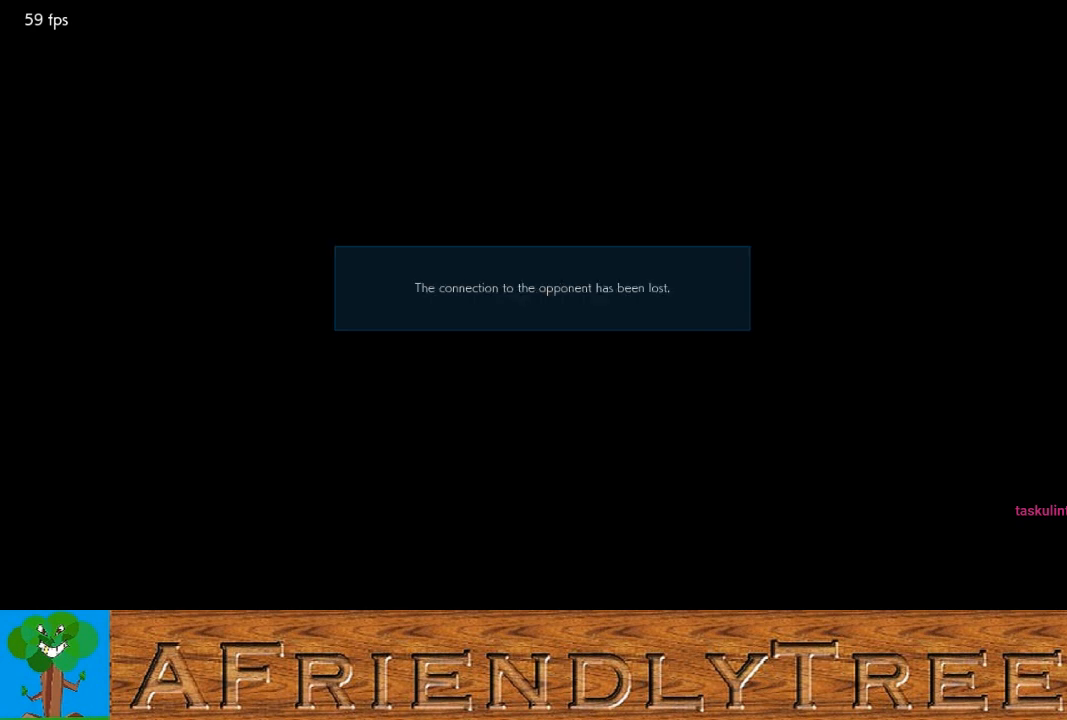
{"buttons": [], "left_stick": "center", "events": [[33, "CROSS", "up"], [167, "CROSS", "down"], [233, "CROSS", "up"], [367, "CROSS", "down"], [433, "CROSS", "up"]]}
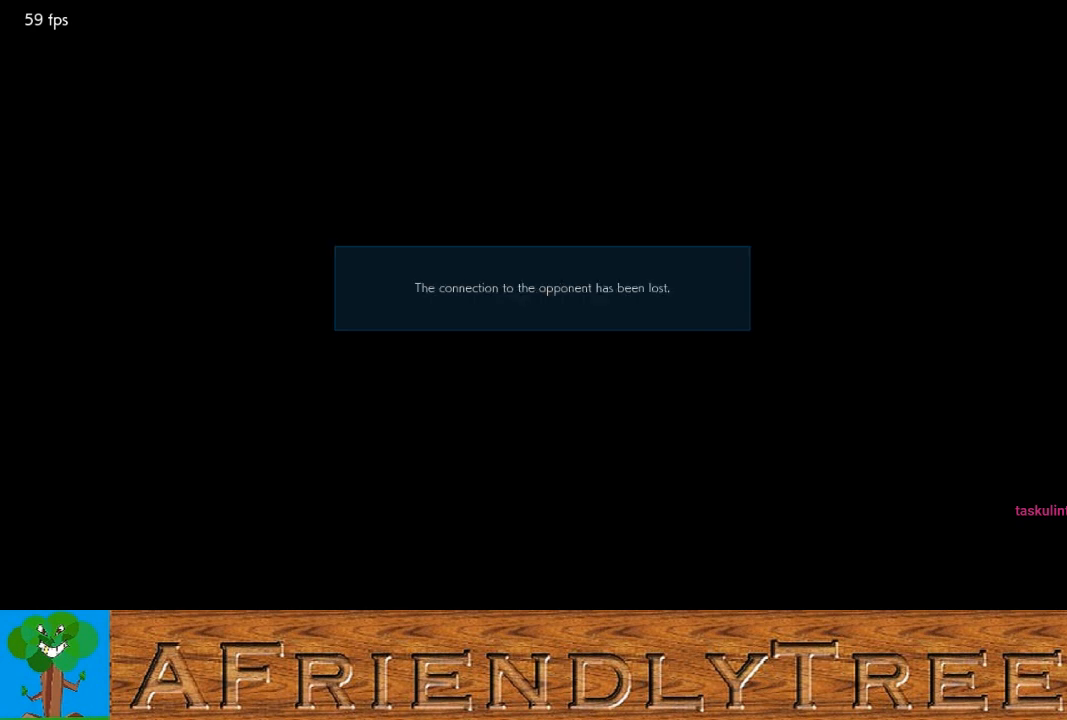
{"buttons": ["CROSS"], "left_stick": "center", "events": [[133, "CROSS", "down"], [200, "CROSS", "up"], [500, "CROSS", "down"]]}
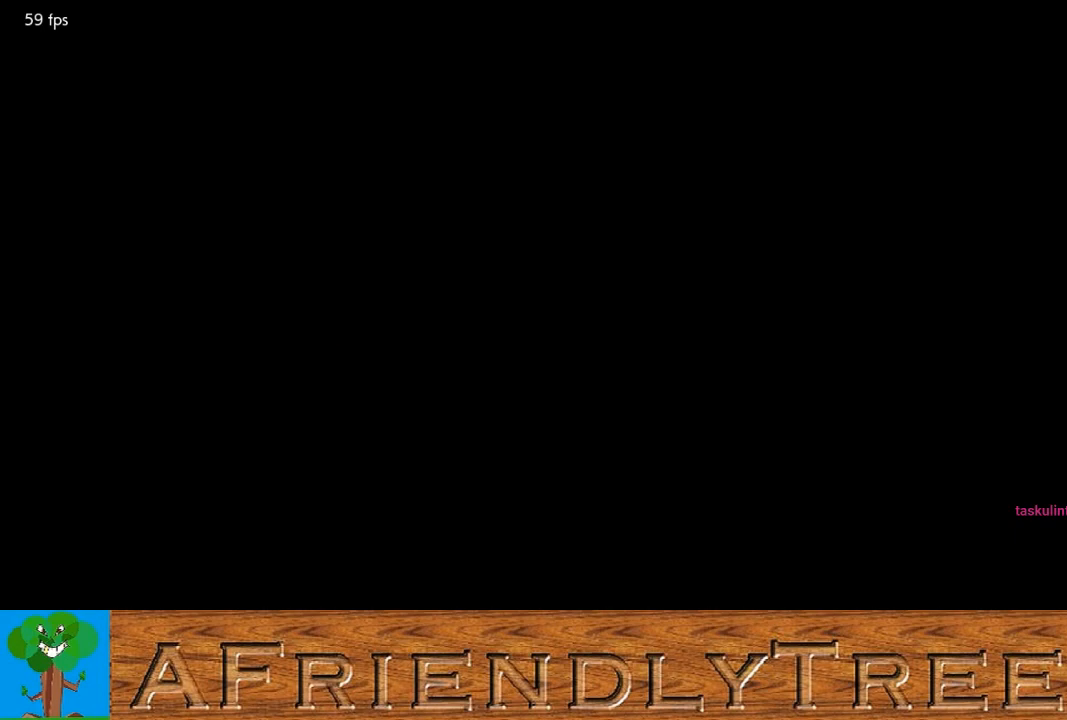
{"buttons": [], "left_stick": "center", "events": [[67, "CROSS", "up"]]}
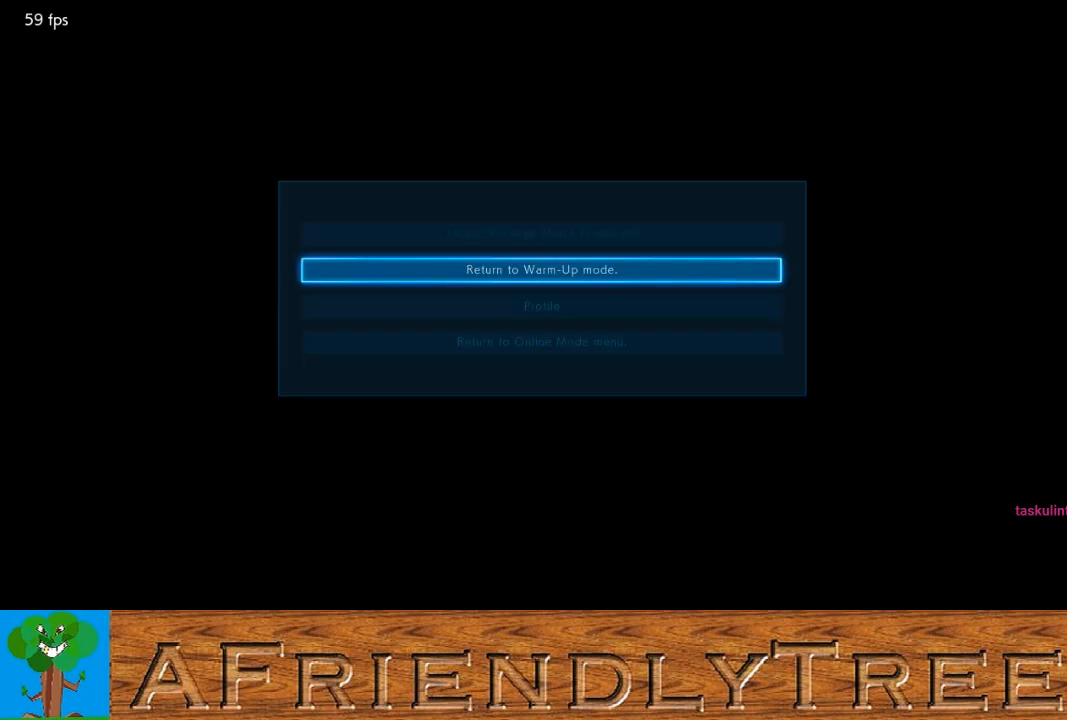
{"buttons": [], "left_stick": "center", "events": [[267, "CROSS", "down"], [333, "CROSS", "up"]]}